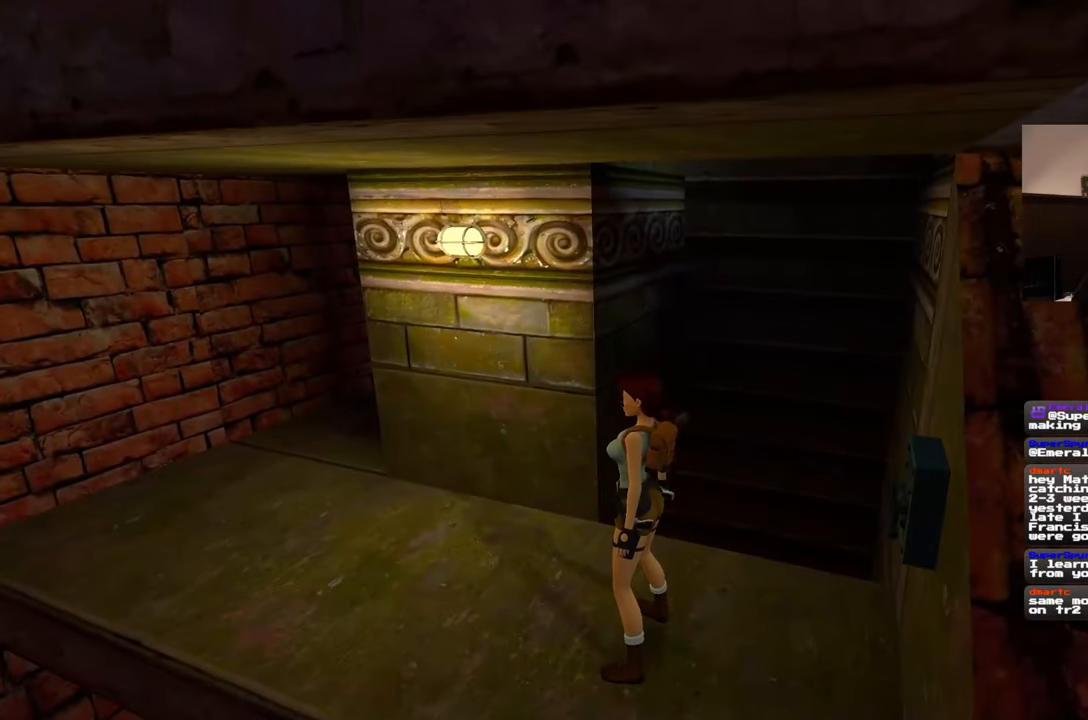
Gameplay with a controller (PlayStation layout); each line is a JSON object with the inputs held at the frame after it. "events" lists button and stick changes between this image and that frame as [ms after this image, input, new state], when the widget could be followed in between. Not read: HOME L2 L3 R2 R3 SQUARE START.
{"buttons": [], "left_stick": "up-left", "right_stick": "center", "events": [[117, "right_stick", "right"], [150, "left_stick", "up-left"], [250, "right_stick", "center"]]}
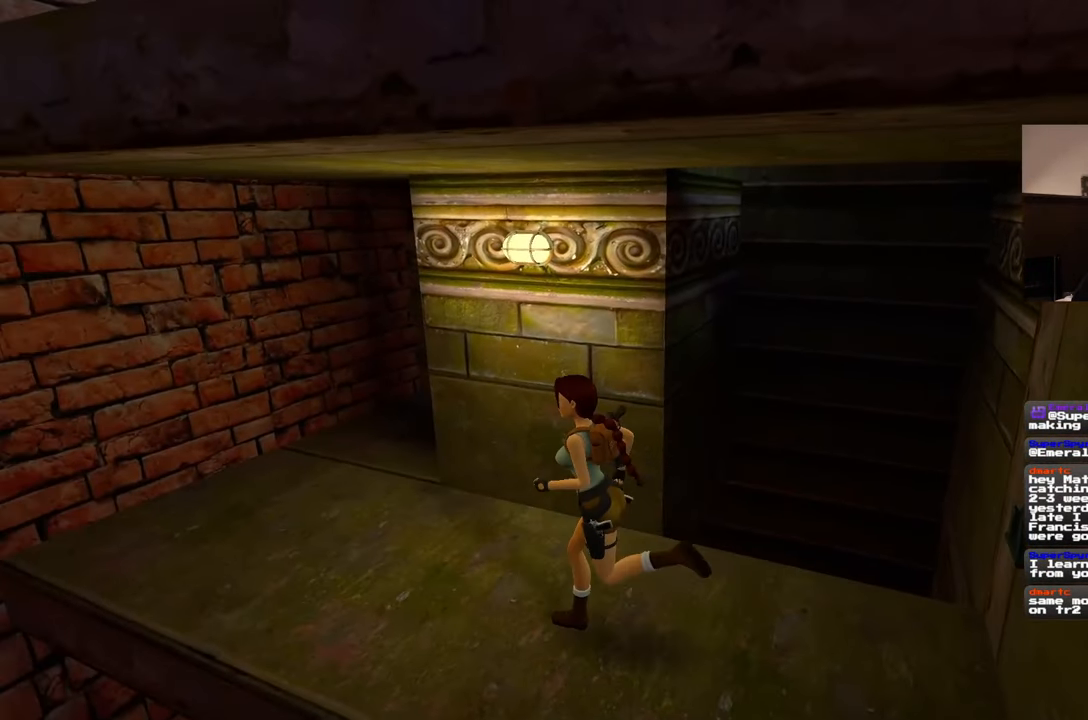
{"buttons": [], "left_stick": "left", "right_stick": "down-right", "events": [[67, "right_stick", "down-right"], [200, "left_stick", "left"]]}
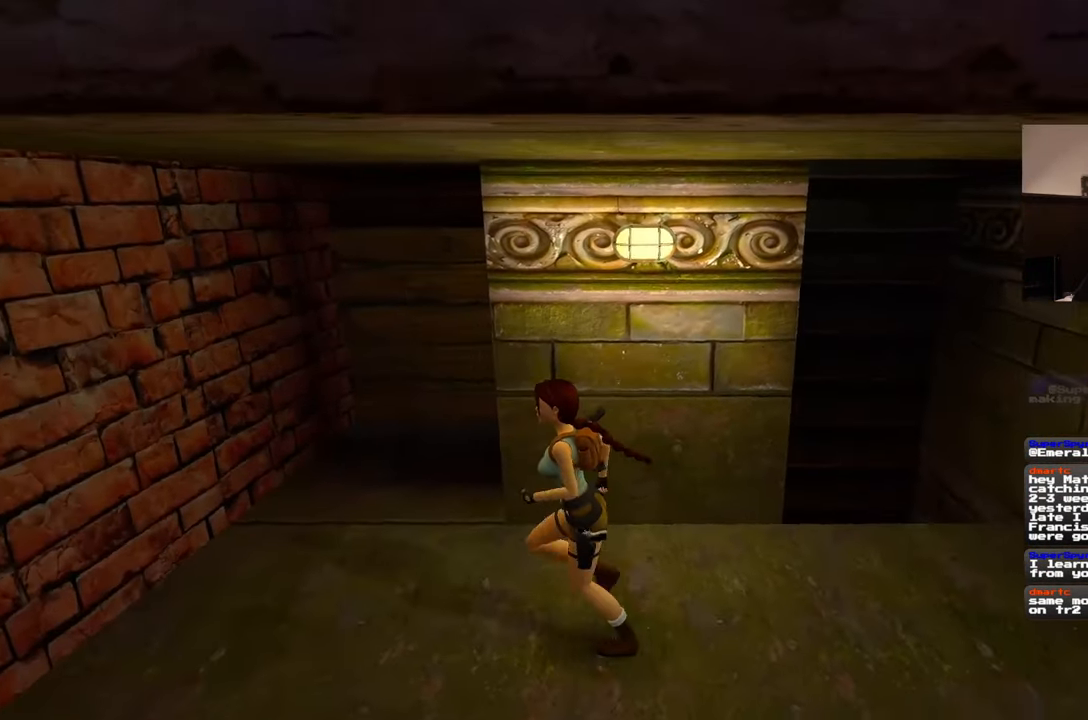
{"buttons": [], "left_stick": "center", "right_stick": "center", "events": [[17, "left_stick", "center"], [33, "right_stick", "center"]]}
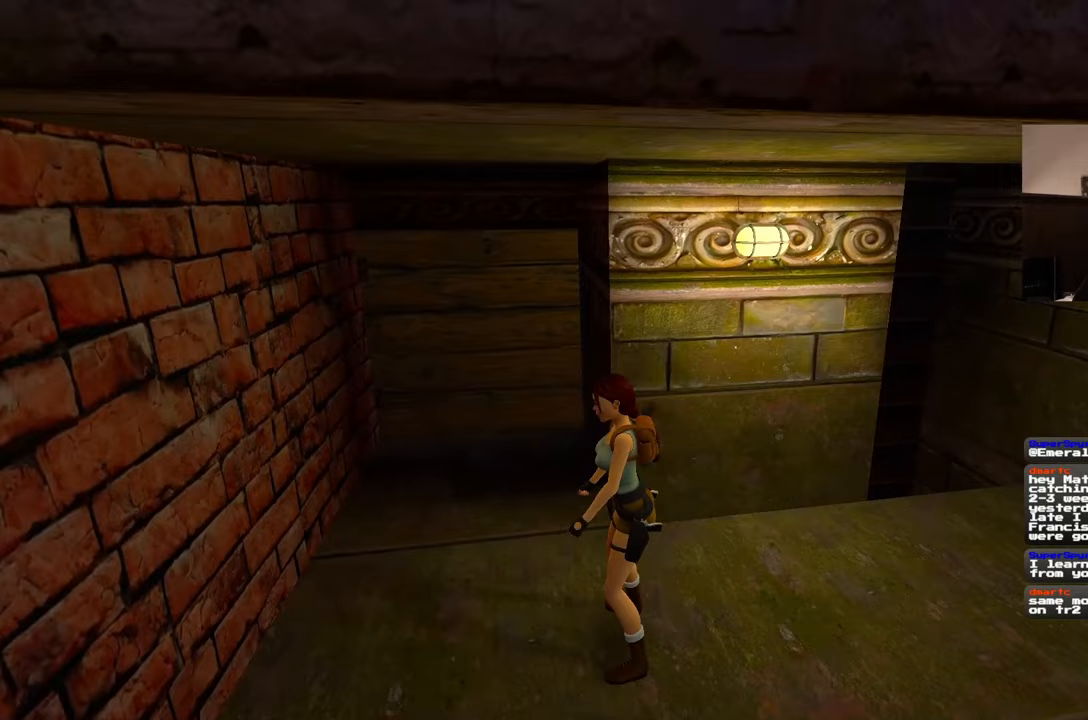
{"buttons": [], "left_stick": "center", "right_stick": "down-right", "events": [[317, "left_stick", "right"], [333, "right_stick", "down-right"], [400, "left_stick", "center"]]}
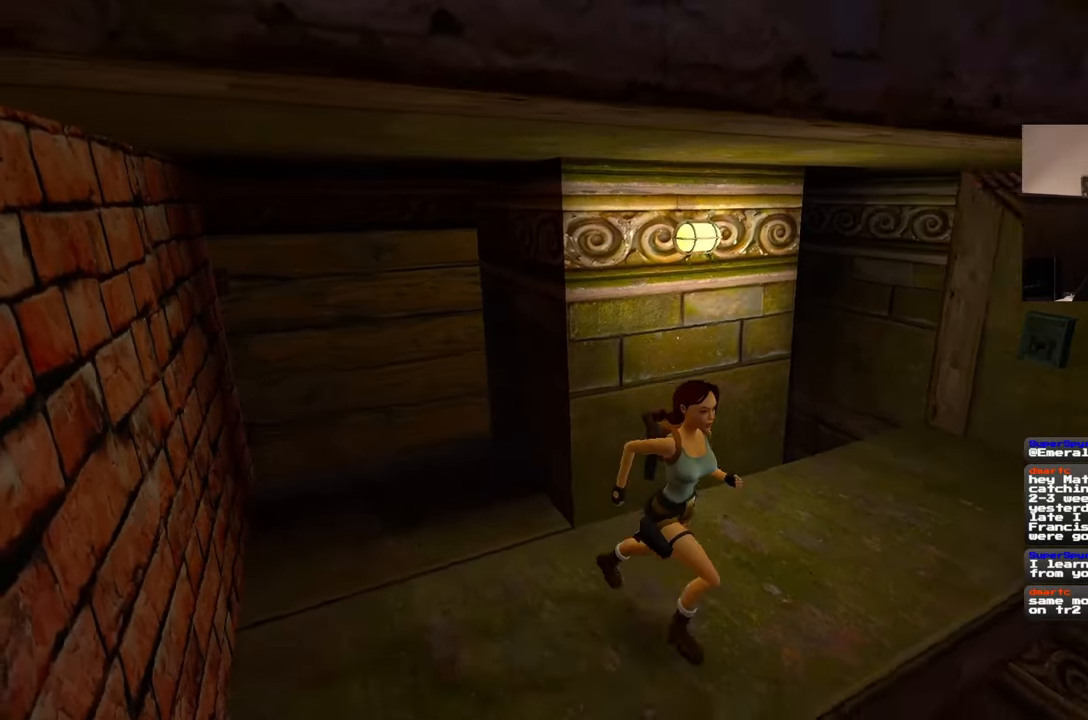
{"buttons": [], "left_stick": "left", "right_stick": "down-right", "events": [[217, "left_stick", "left"]]}
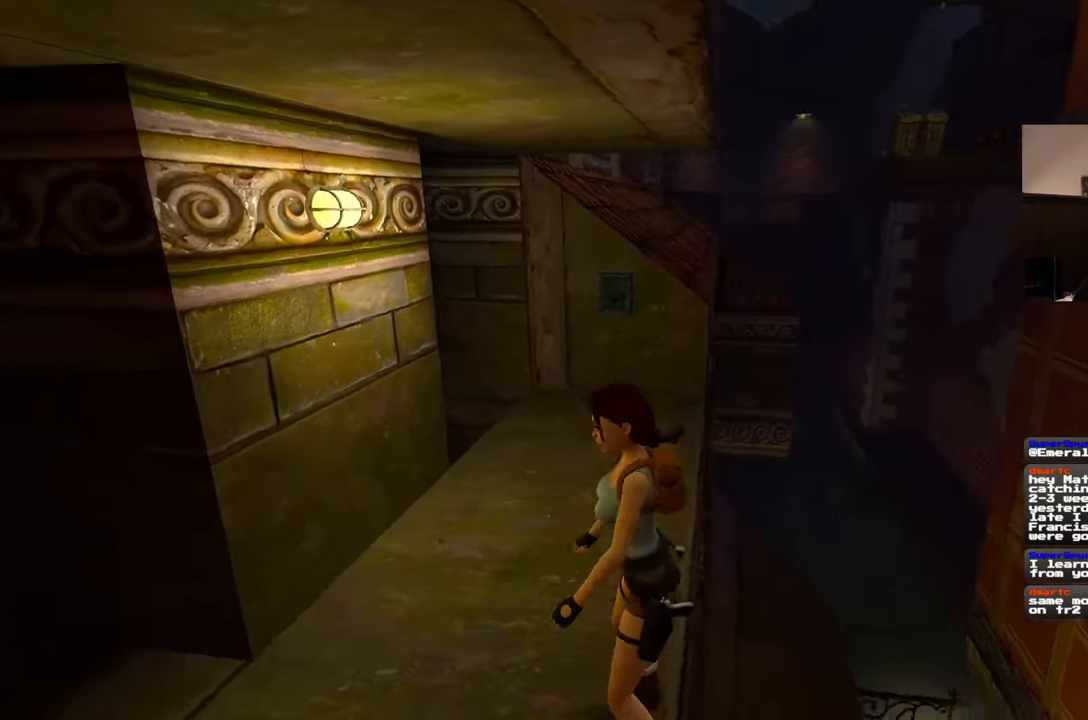
{"buttons": [], "left_stick": "up-right", "right_stick": "down", "events": [[33, "left_stick", "up"], [117, "left_stick", "right"], [183, "left_stick", "center"], [433, "left_stick", "up-right"], [500, "right_stick", "down"]]}
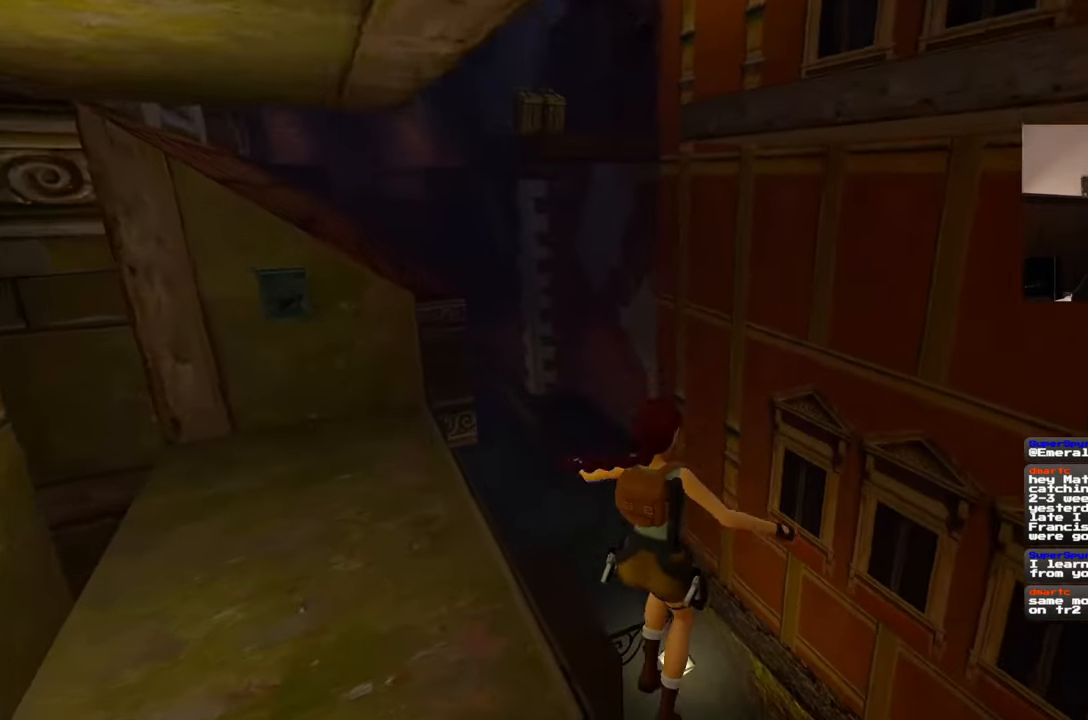
{"buttons": [], "left_stick": "up-right", "right_stick": "center", "events": [[183, "right_stick", "down-left"], [317, "left_stick", "right"], [433, "left_stick", "up-right"], [500, "right_stick", "center"]]}
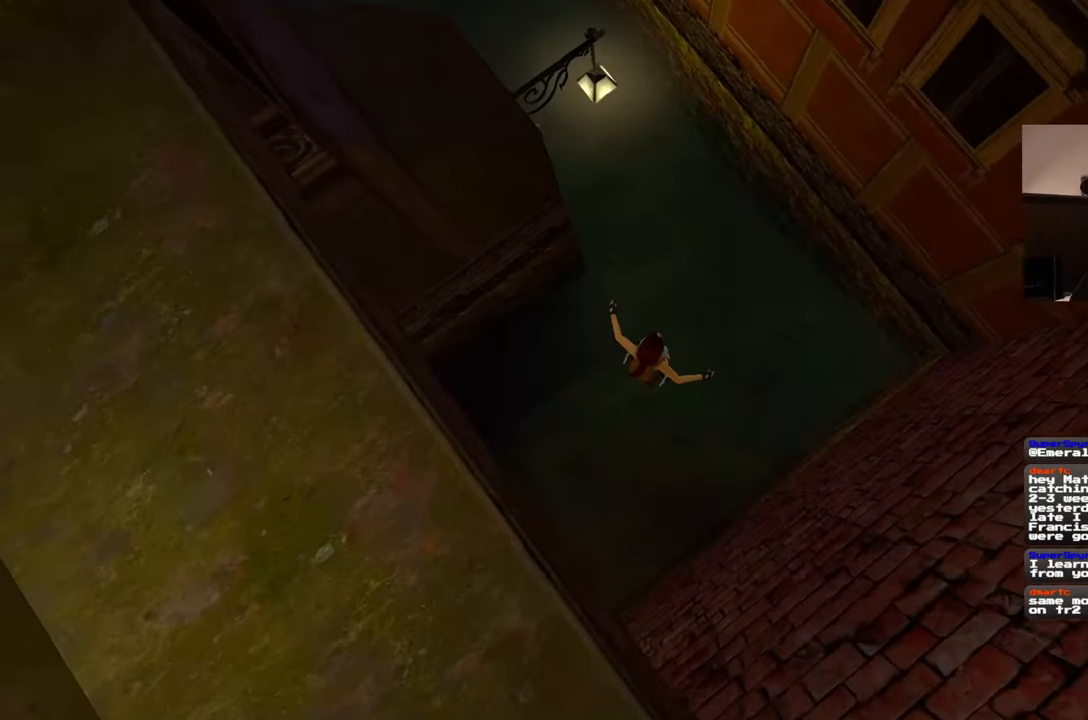
{"buttons": [], "left_stick": "up", "right_stick": "up", "events": [[17, "left_stick", "up"], [250, "left_stick", "center"], [283, "right_stick", "up"], [500, "left_stick", "up"]]}
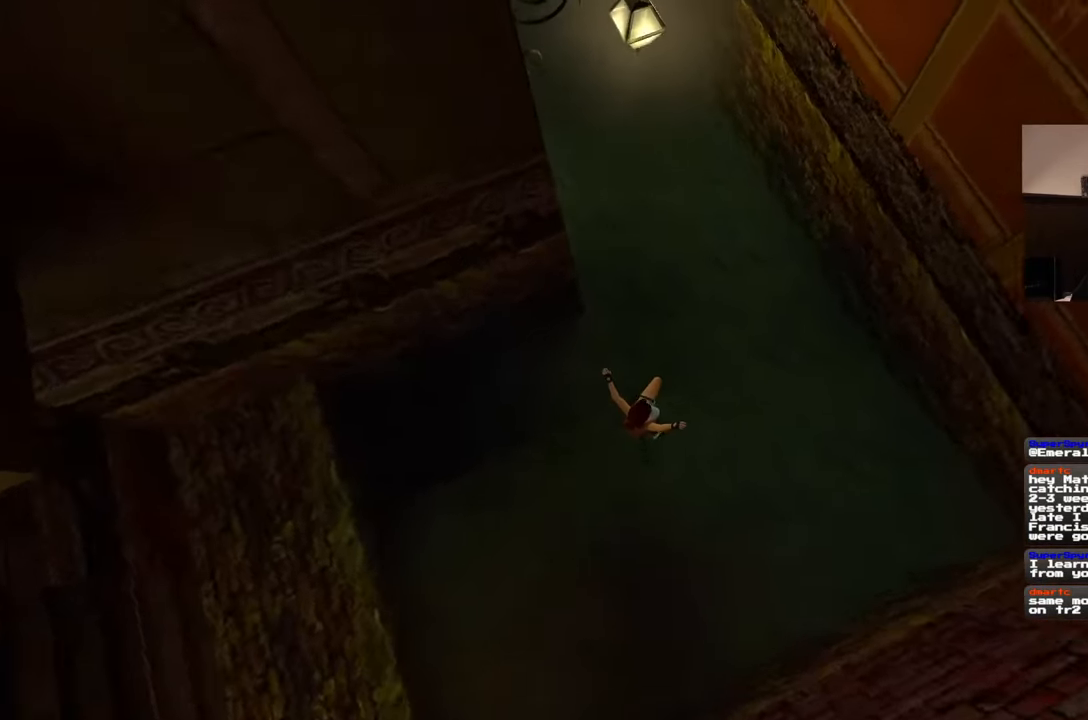
{"buttons": [], "left_stick": "up", "right_stick": "center", "events": [[433, "right_stick", "center"]]}
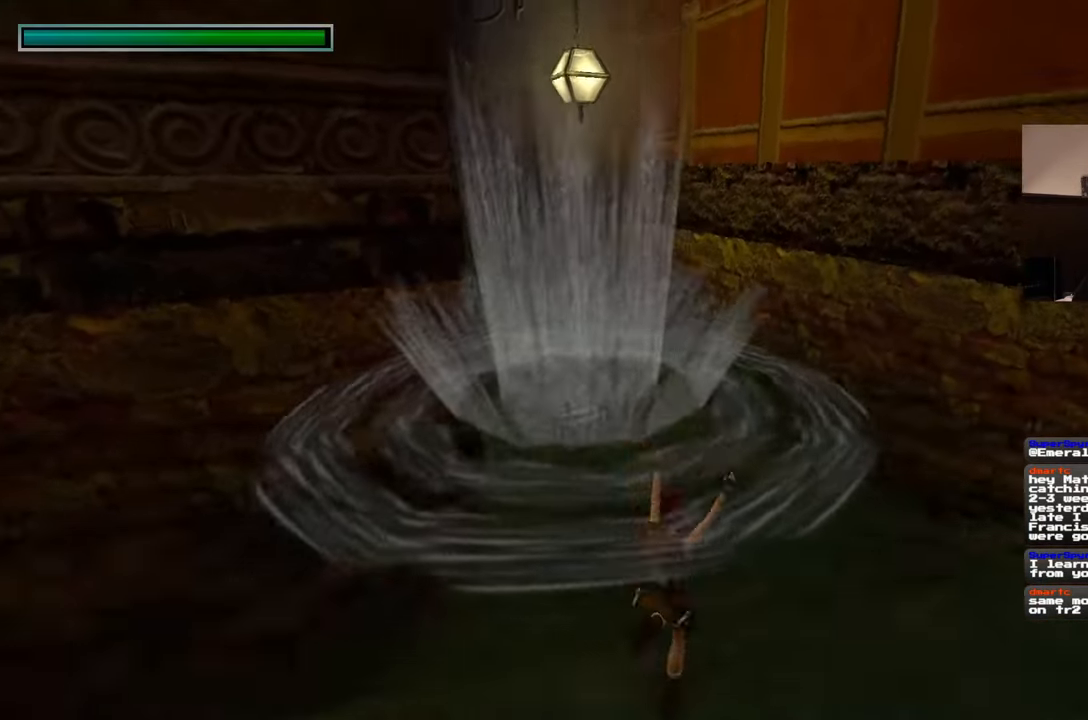
{"buttons": [], "left_stick": "up", "right_stick": "center", "events": [[167, "right_stick", "down-left"], [300, "right_stick", "center"]]}
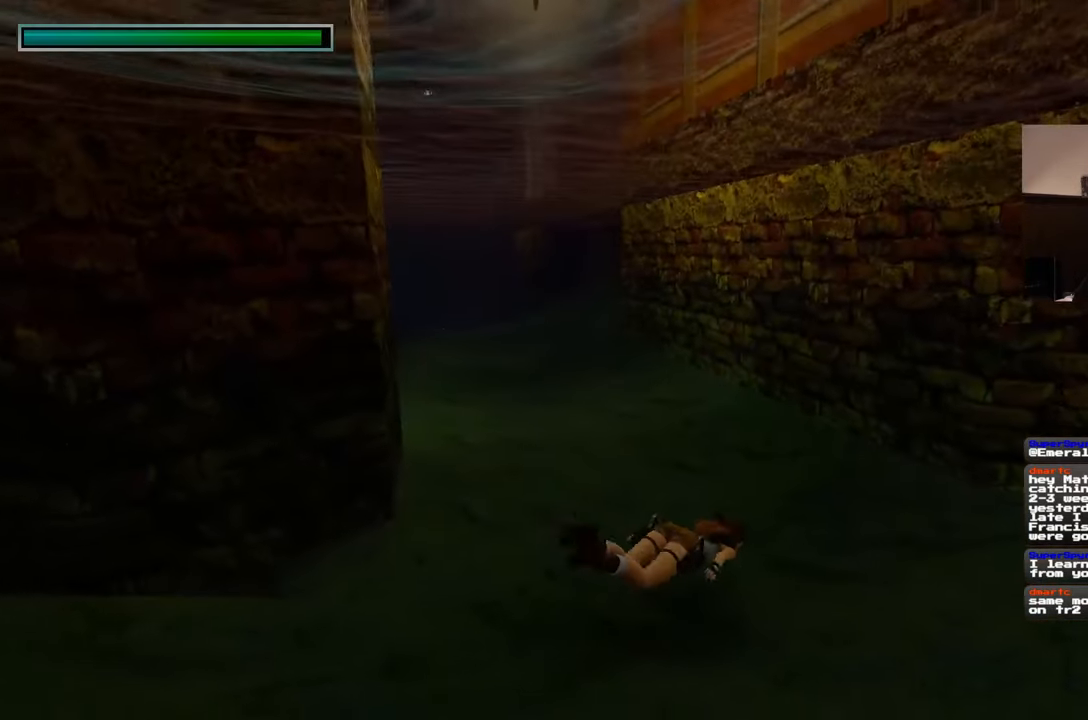
{"buttons": [], "left_stick": "up-left", "right_stick": "up-left", "events": [[83, "left_stick", "up-left"], [100, "right_stick", "up-left"]]}
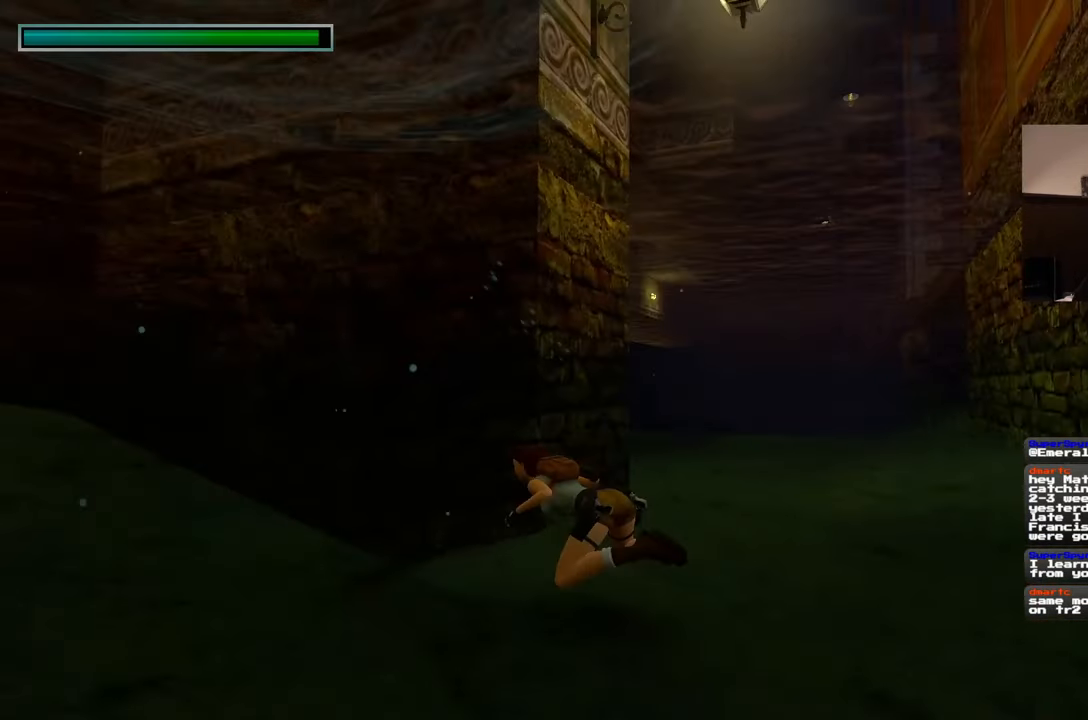
{"buttons": [], "left_stick": "up-left", "right_stick": "center", "events": [[50, "right_stick", "left"], [317, "right_stick", "center"]]}
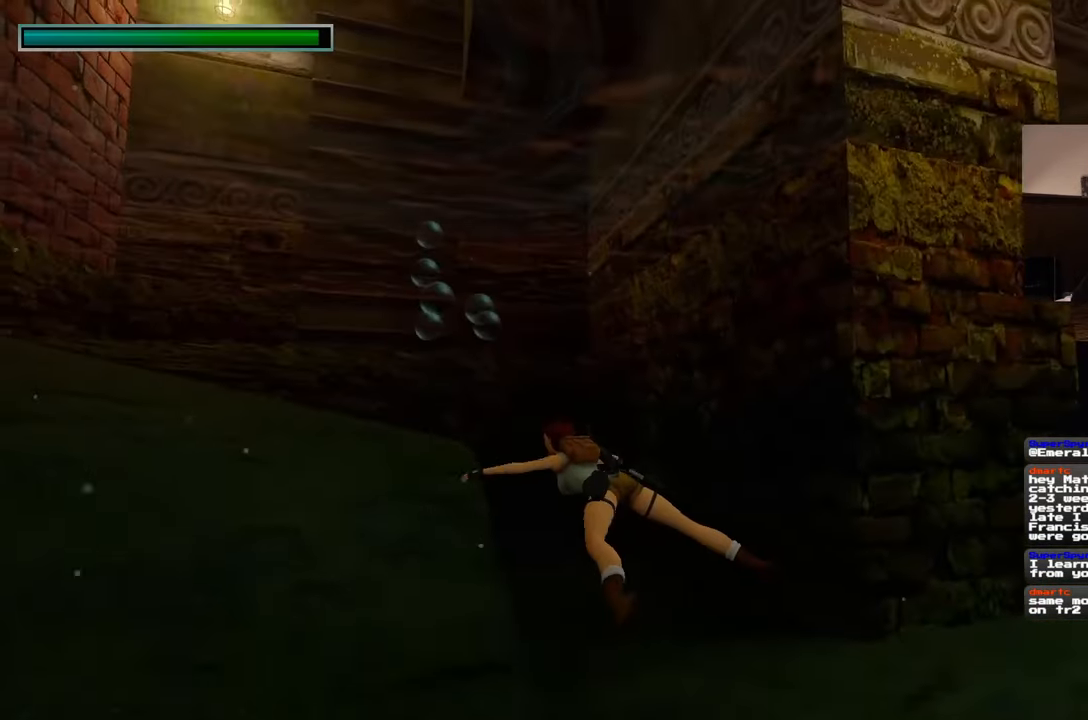
{"buttons": [], "left_stick": "up-left", "right_stick": "center", "events": [[167, "right_stick", "up-left"], [267, "left_stick", "up"], [300, "right_stick", "center"], [483, "left_stick", "up-left"]]}
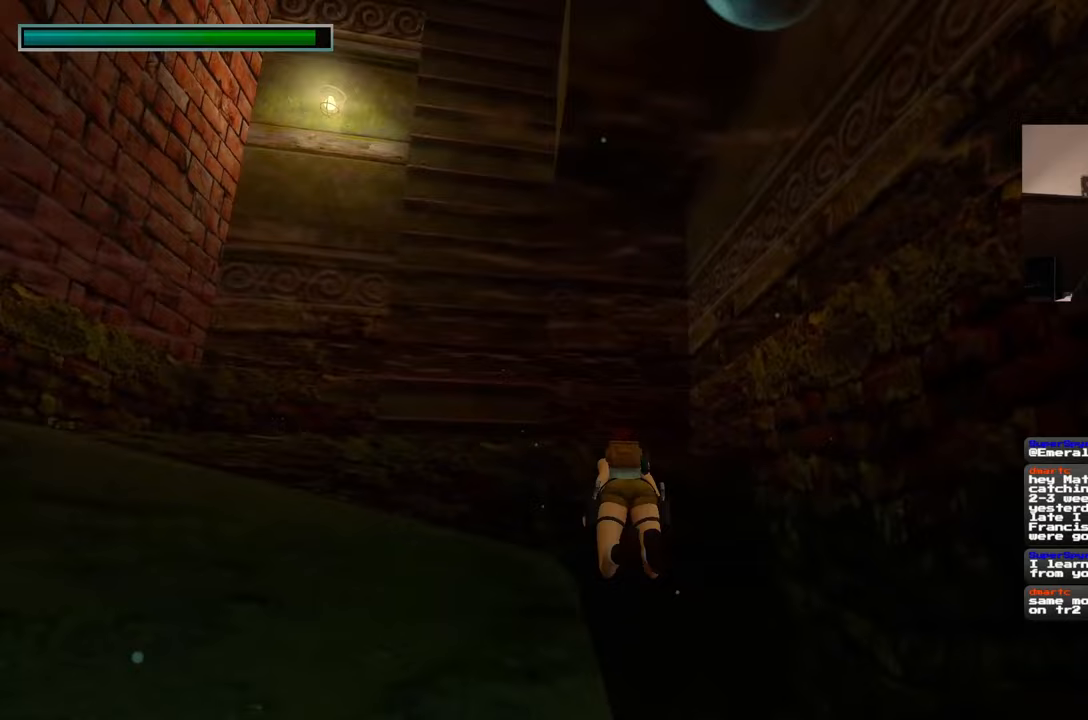
{"buttons": [], "left_stick": "up-left", "right_stick": "center", "events": [[200, "right_stick", "left"], [267, "right_stick", "center"]]}
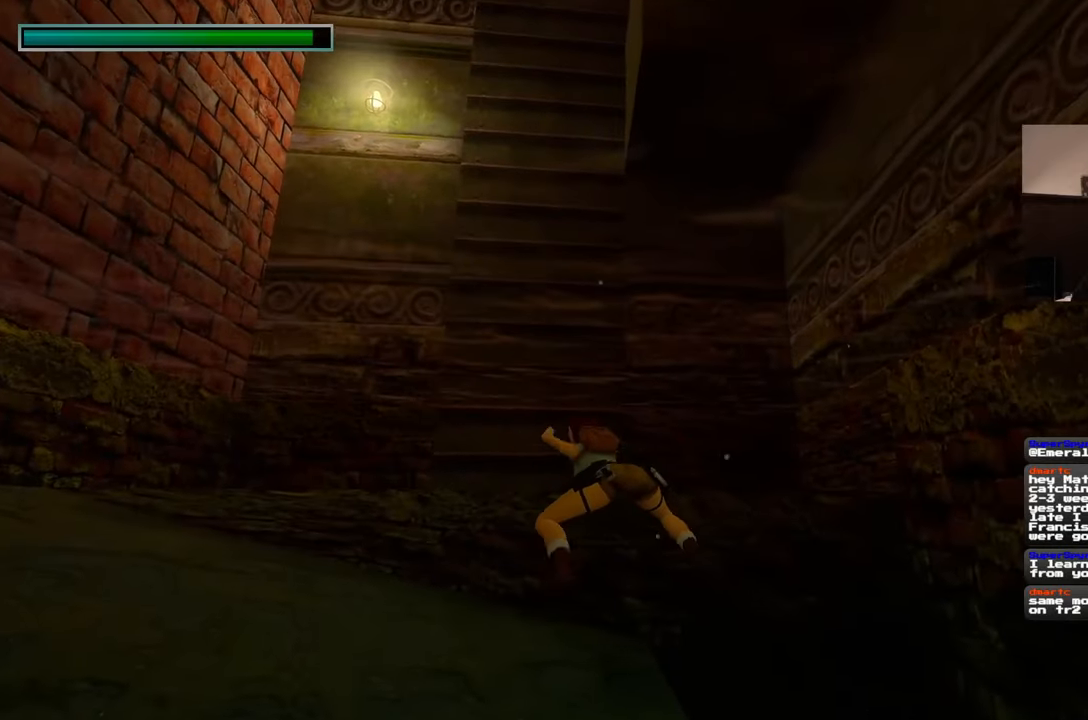
{"buttons": [], "left_stick": "up", "right_stick": "center", "events": [[350, "left_stick", "up"]]}
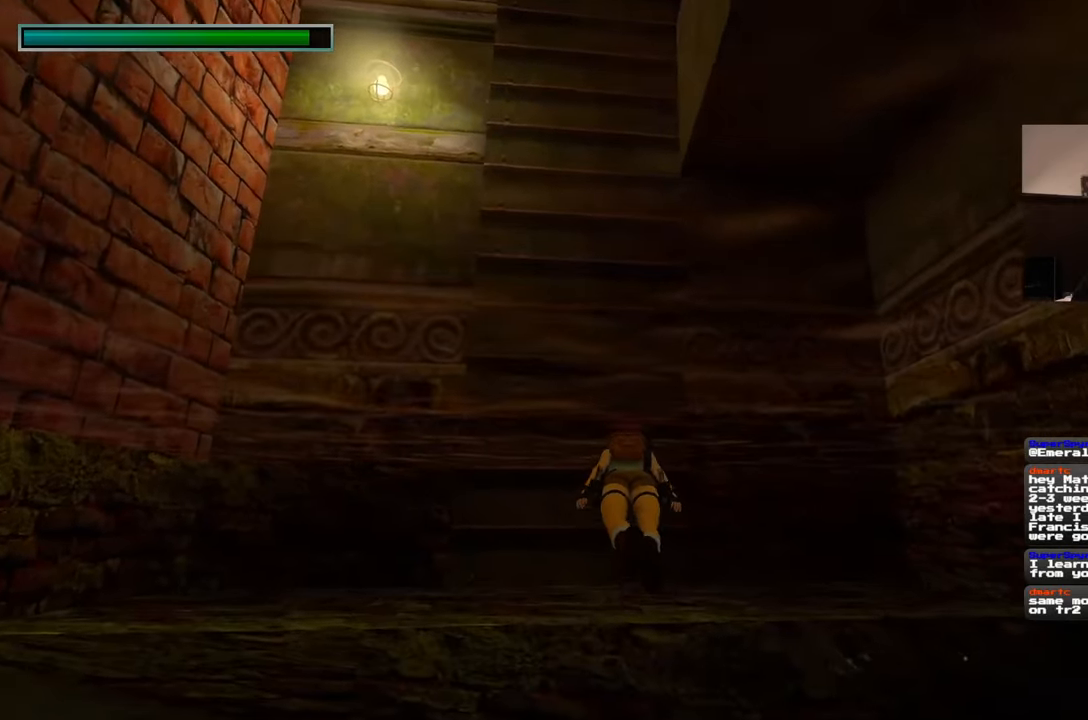
{"buttons": [], "left_stick": "center", "right_stick": "center", "events": [[17, "right_stick", "down"], [250, "right_stick", "center"], [500, "left_stick", "center"]]}
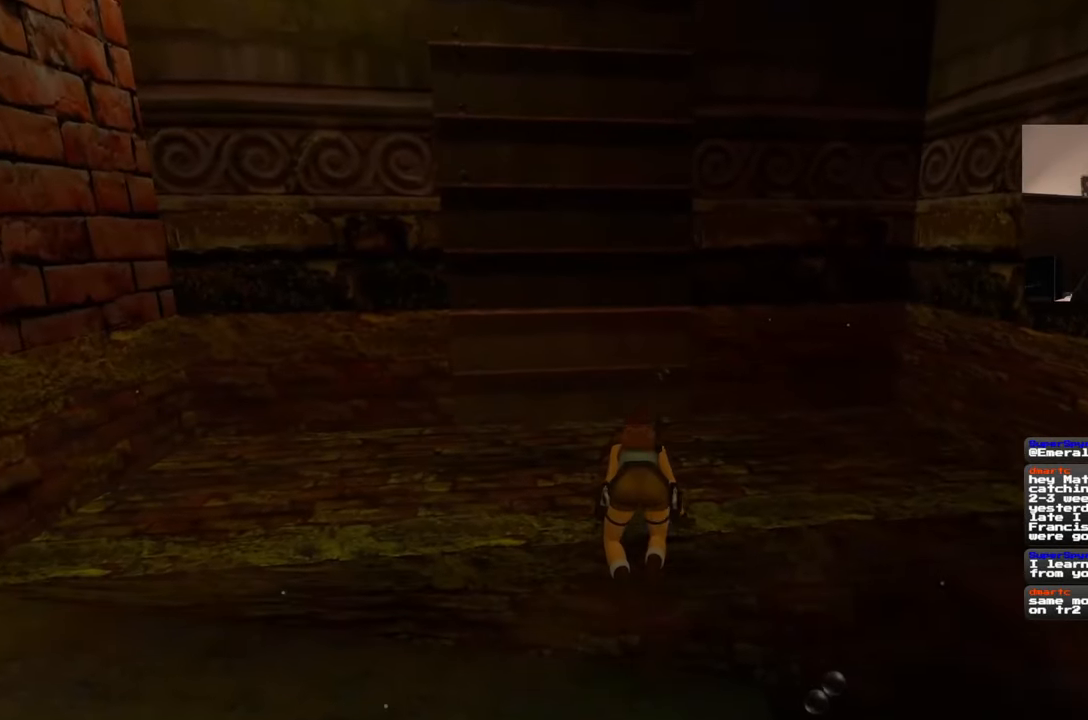
{"buttons": [], "left_stick": "up", "right_stick": "center", "events": [[117, "right_stick", "left"], [167, "left_stick", "up"], [250, "right_stick", "center"]]}
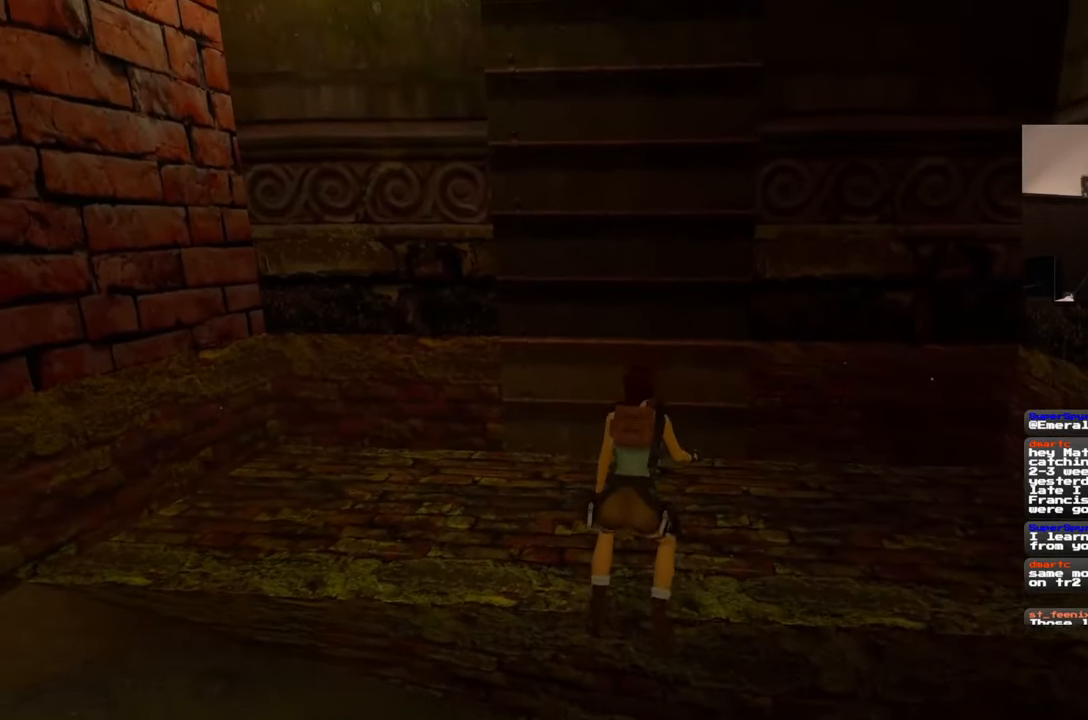
{"buttons": [], "left_stick": "up", "right_stick": "center", "events": [[300, "right_stick", "up-right"], [433, "right_stick", "center"]]}
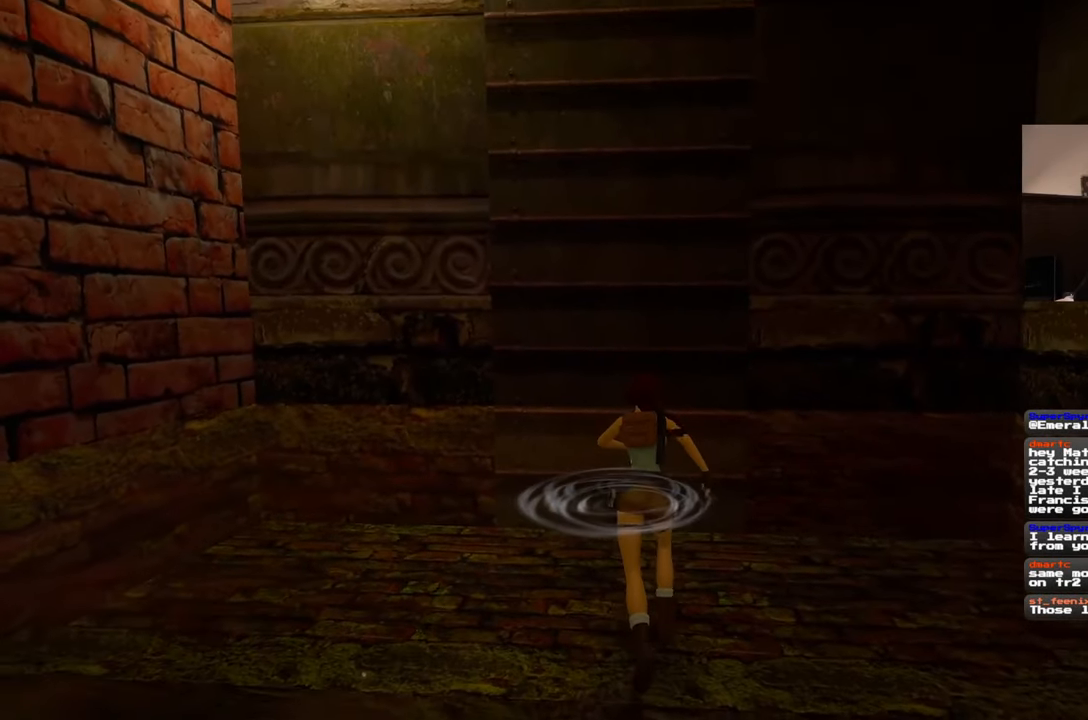
{"buttons": [], "left_stick": "up", "right_stick": "center", "events": []}
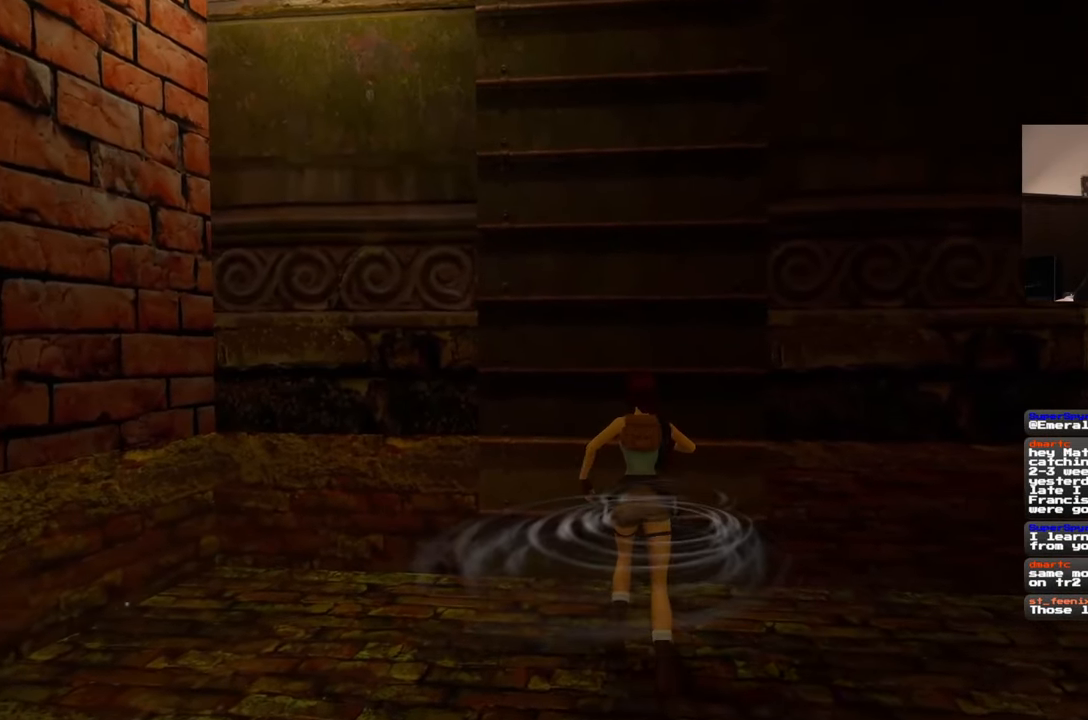
{"buttons": [], "left_stick": "up", "right_stick": "center", "events": []}
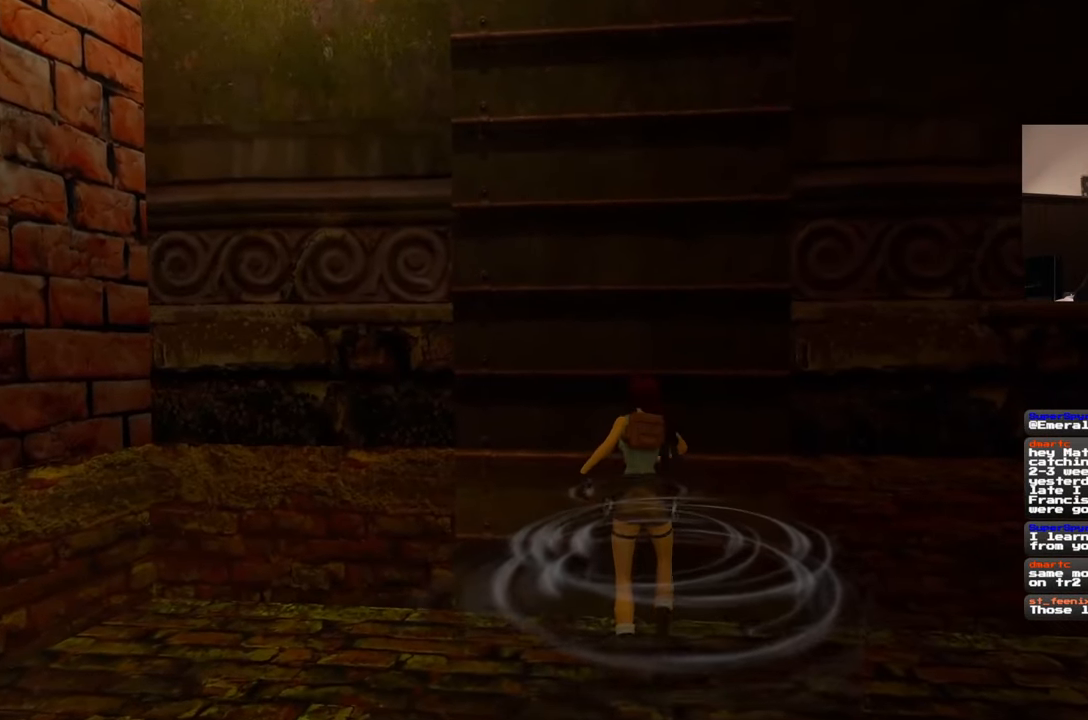
{"buttons": [], "left_stick": "up", "right_stick": "center", "events": []}
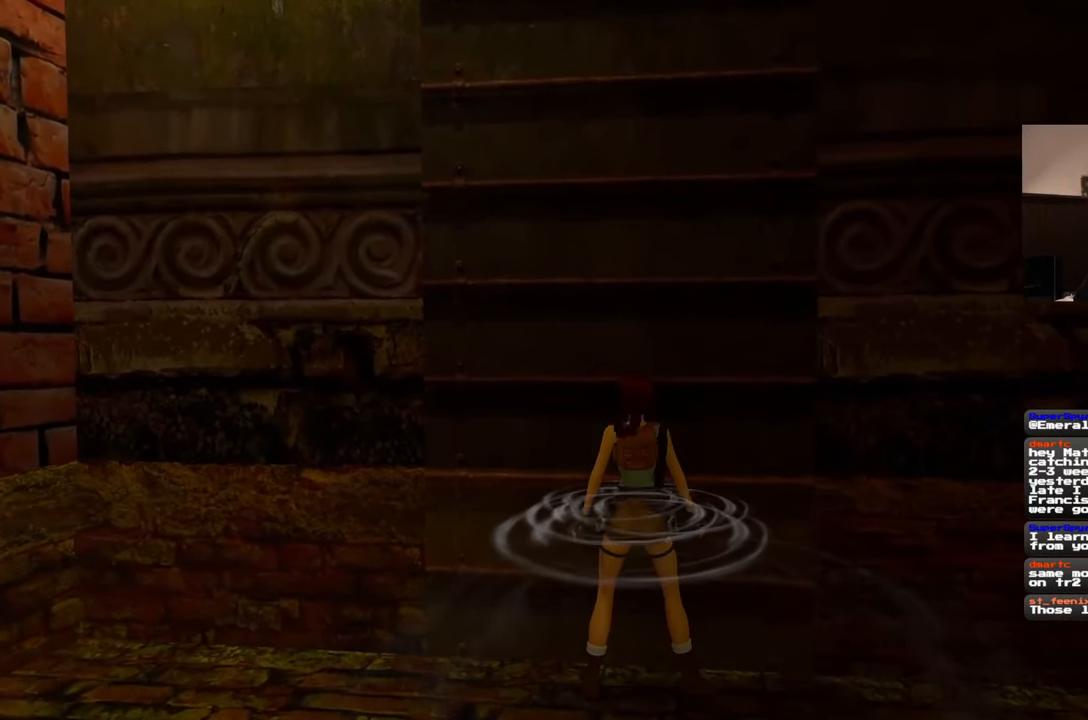
{"buttons": [], "left_stick": "center", "right_stick": "center", "events": [[167, "left_stick", "center"]]}
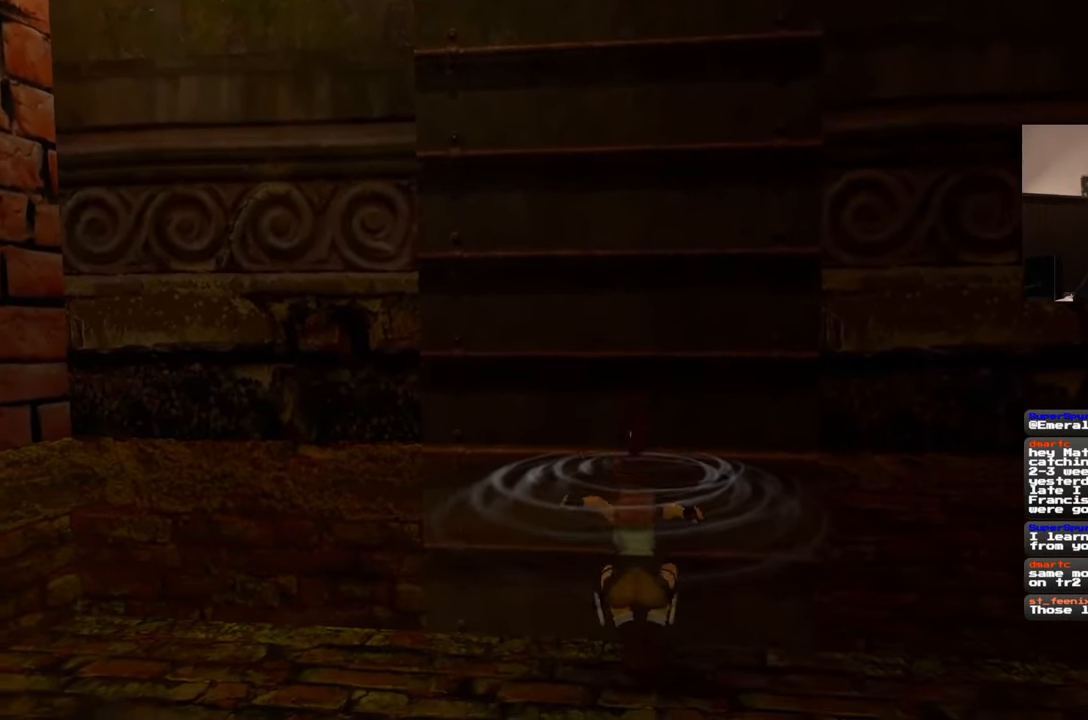
{"buttons": [], "left_stick": "center", "right_stick": "center", "events": []}
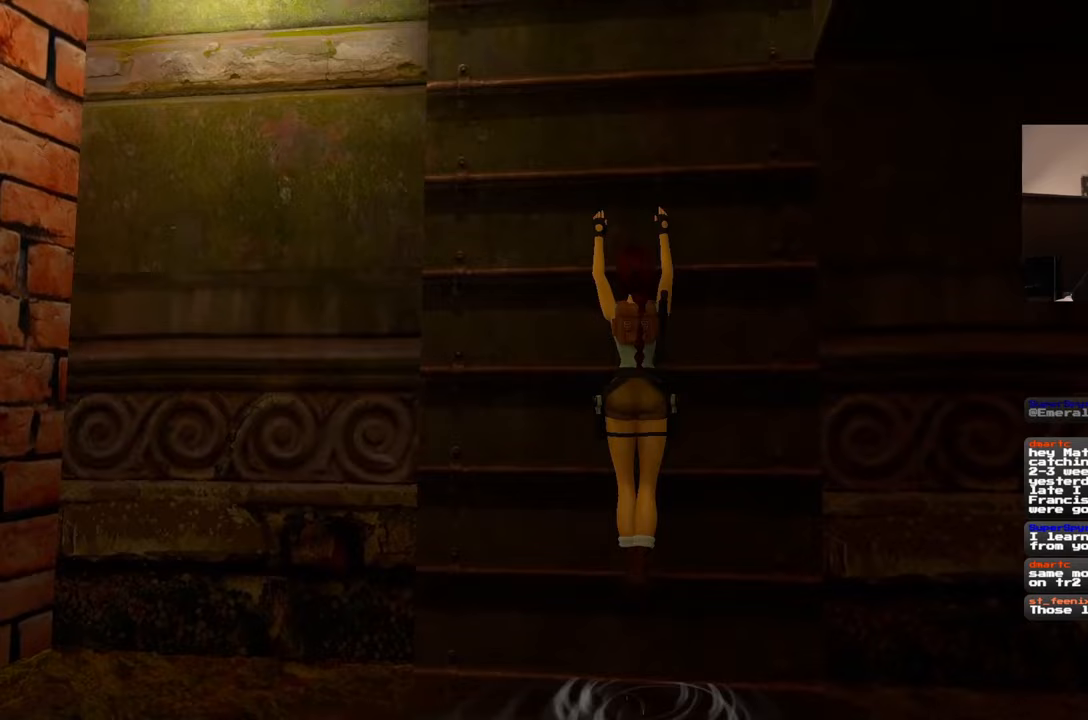
{"buttons": [], "left_stick": "up", "right_stick": "center", "events": [[433, "left_stick", "up"]]}
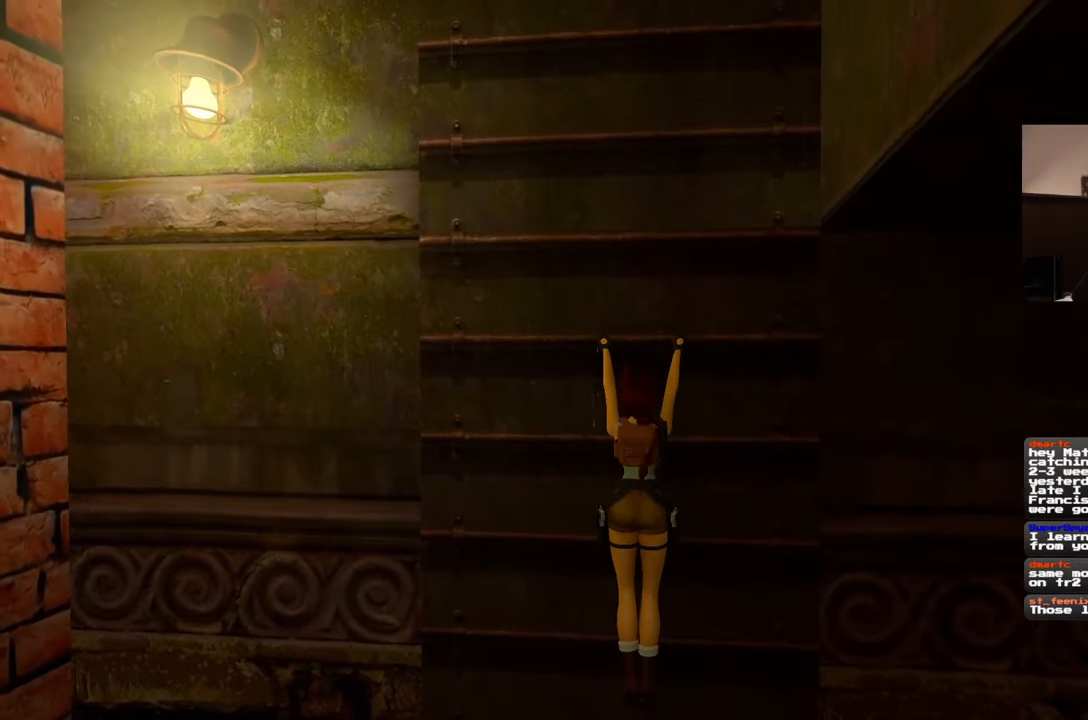
{"buttons": [], "left_stick": "up", "right_stick": "center", "events": []}
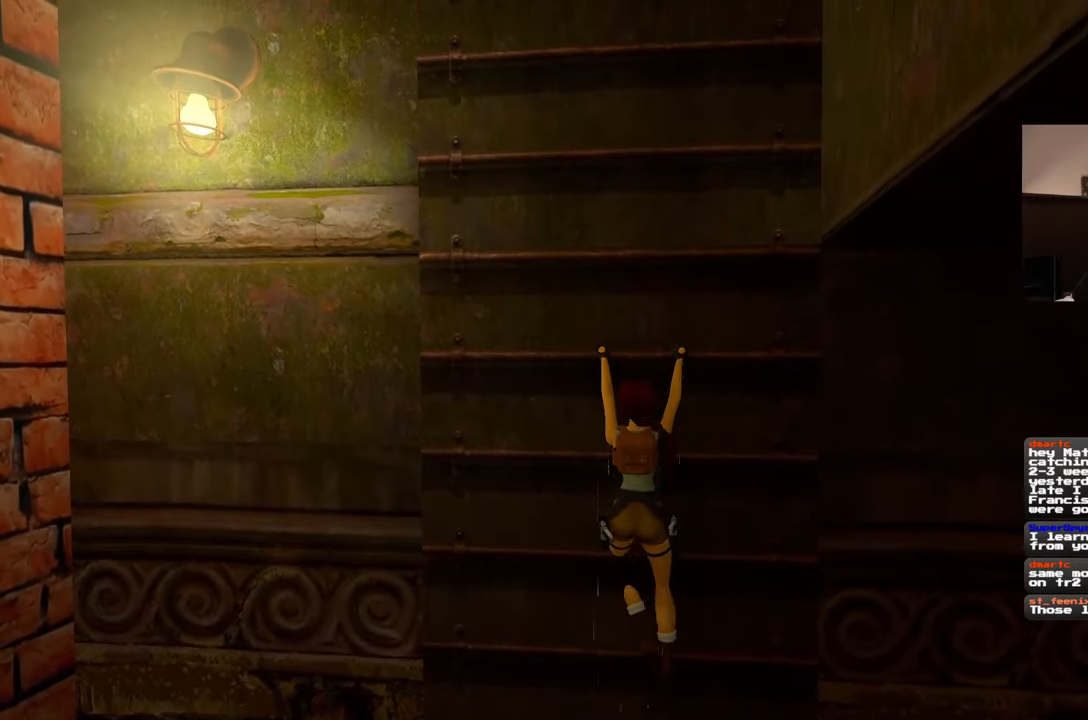
{"buttons": [], "left_stick": "up", "right_stick": "center", "events": []}
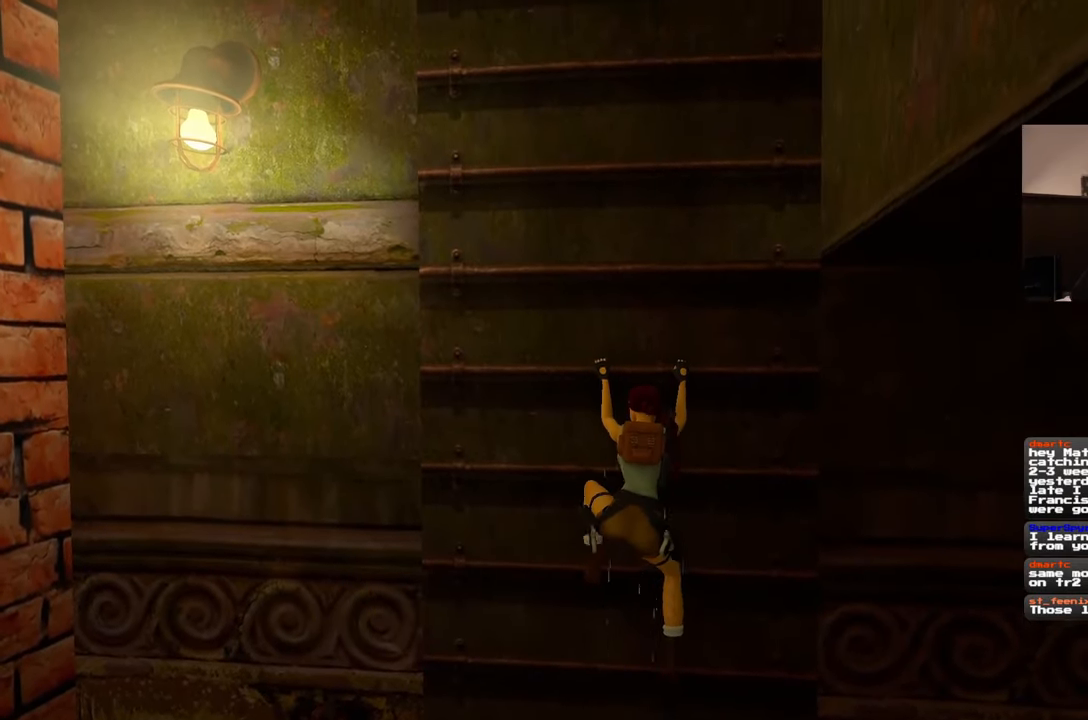
{"buttons": [], "left_stick": "up", "right_stick": "center", "events": []}
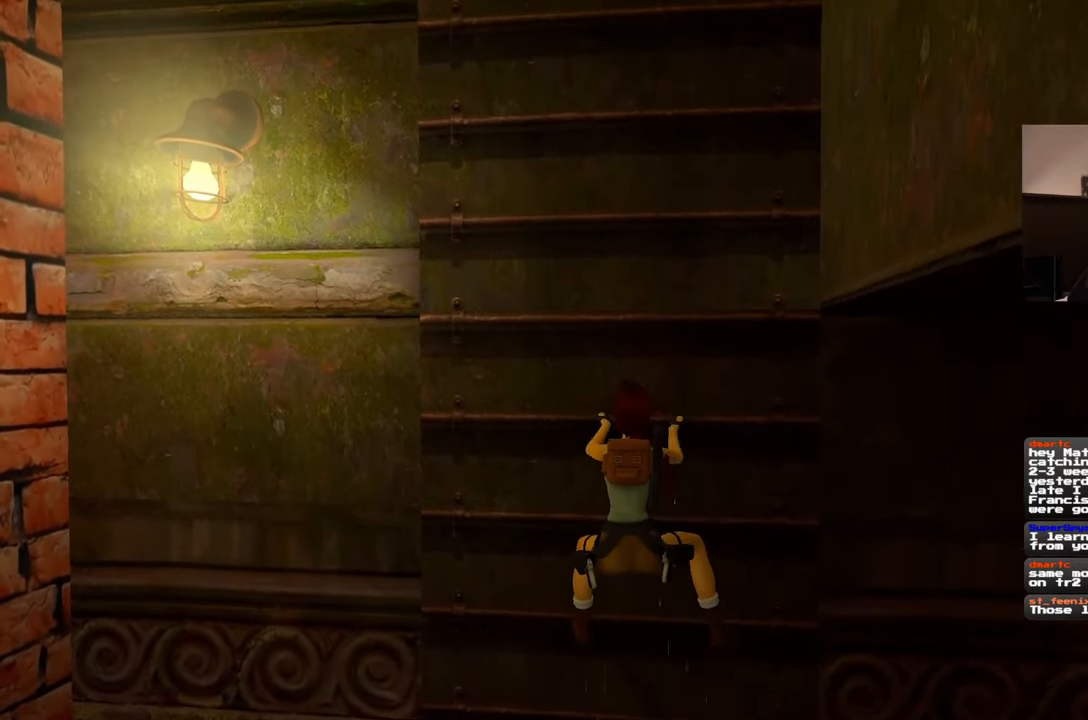
{"buttons": [], "left_stick": "up", "right_stick": "center", "events": []}
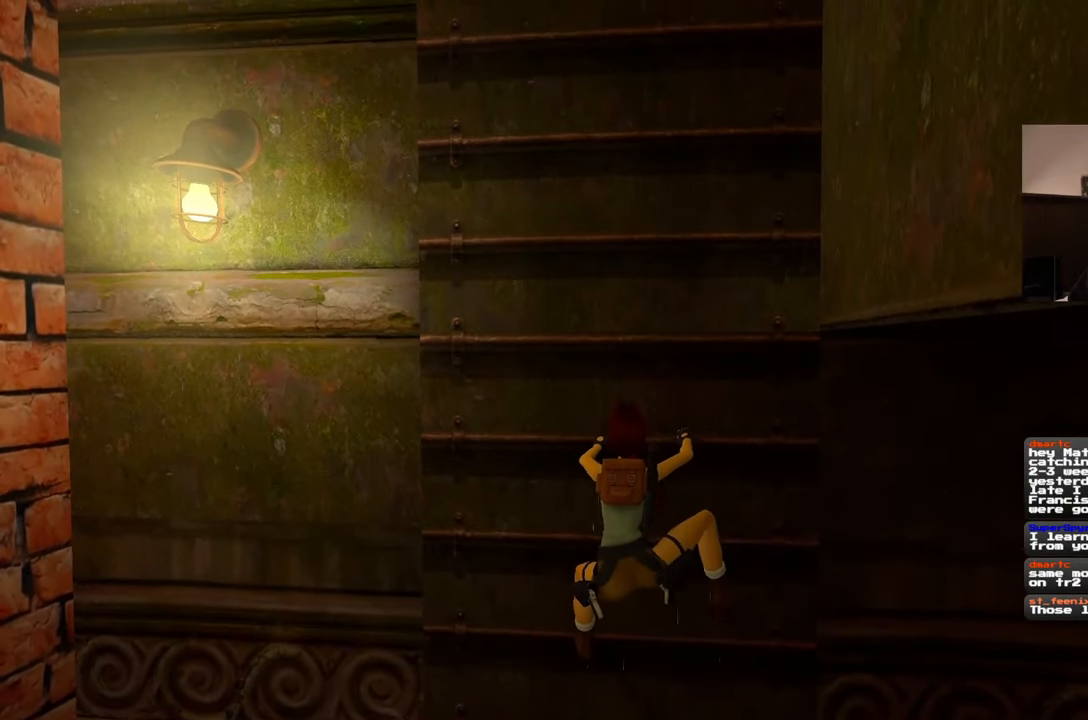
{"buttons": [], "left_stick": "up", "right_stick": "center", "events": []}
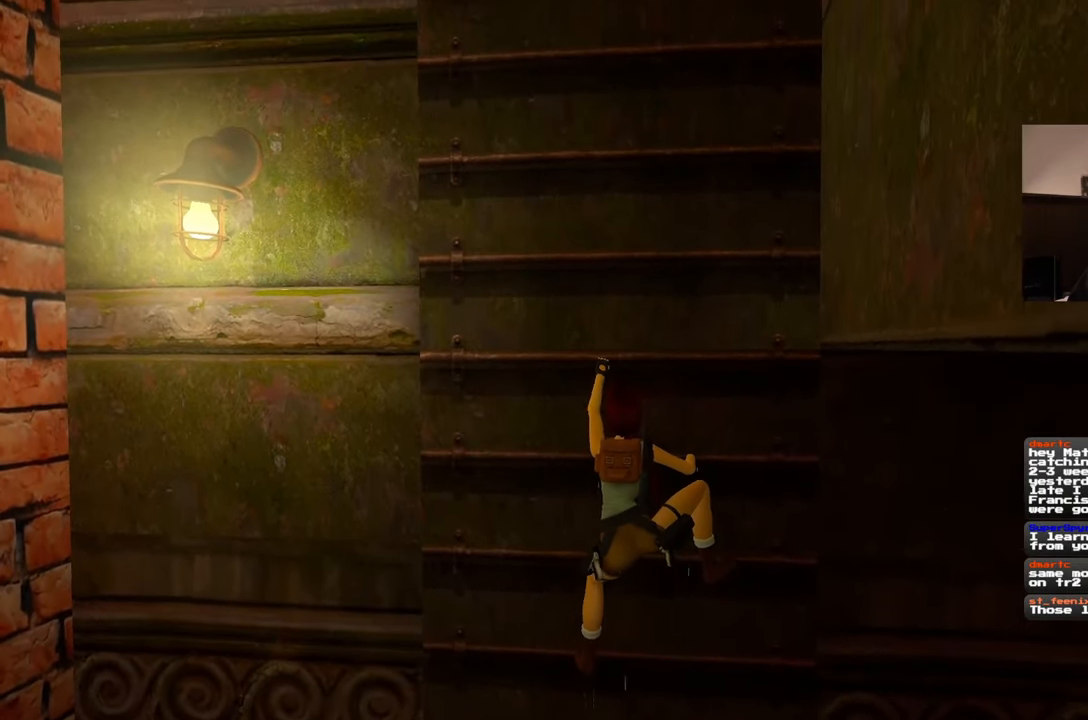
{"buttons": [], "left_stick": "up", "right_stick": "center", "events": [[183, "right_stick", "up"], [467, "right_stick", "center"]]}